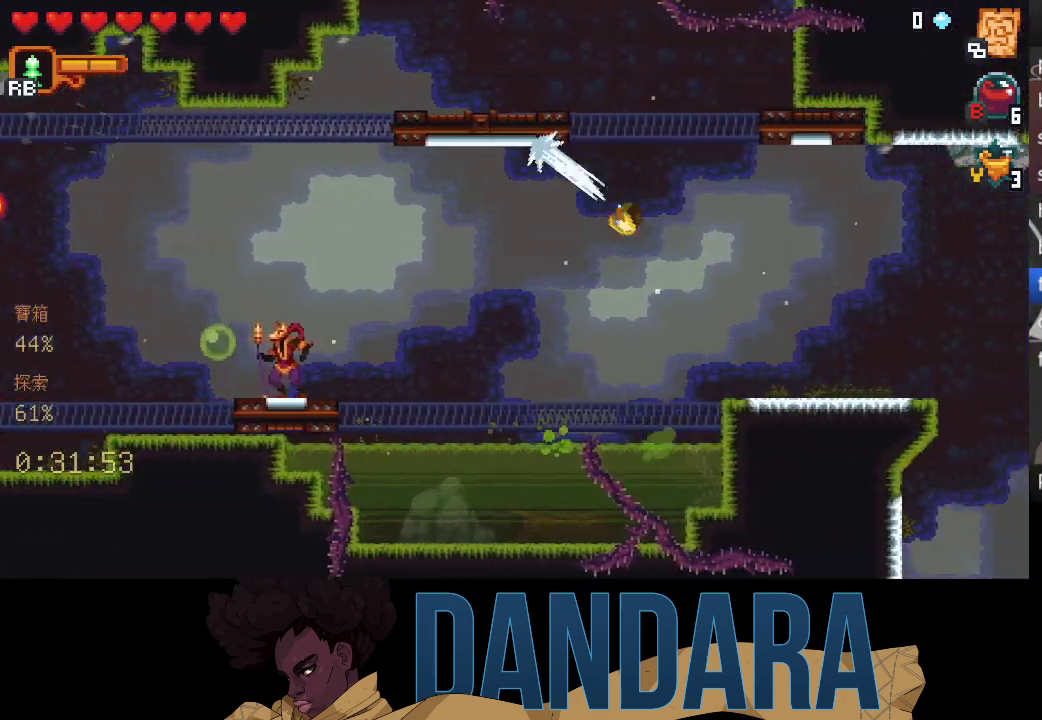
Gameplay with a controller (Xbox layout); each line is a JSON object with the inputs held at the frame after it. "events" lists button and stick changes between this image and that frame as [ms after this image, input, new state], when the widget could be followed in between. Not read: L3 R3 right_stick.
{"buttons": ["A"], "left_stick": "down", "events": [[33, "left_stick", "right"], [133, "A", "up"], [233, "A", "down"], [333, "A", "up"], [400, "left_stick", "down"], [433, "A", "down"]]}
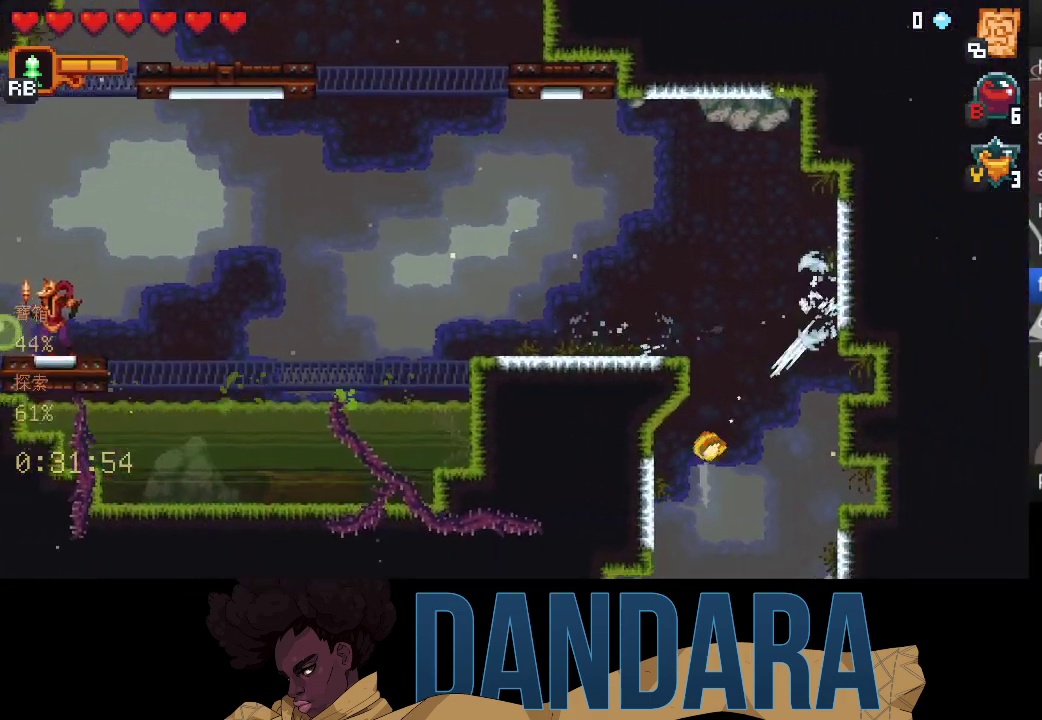
{"buttons": ["A"], "left_stick": "down", "events": [[33, "A", "up"], [133, "A", "down"], [233, "A", "up"], [333, "A", "down"], [433, "A", "up"], [500, "A", "down"]]}
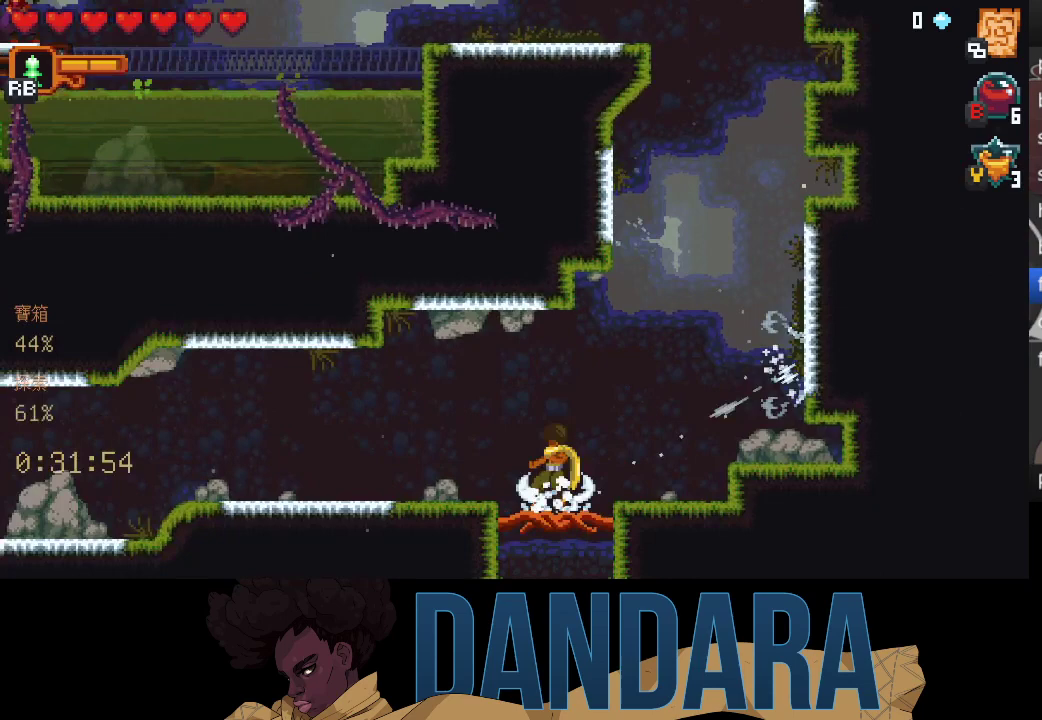
{"buttons": [], "left_stick": "center", "events": [[100, "A", "up"], [200, "A", "down"], [200, "left_stick", "center"], [300, "A", "up"]]}
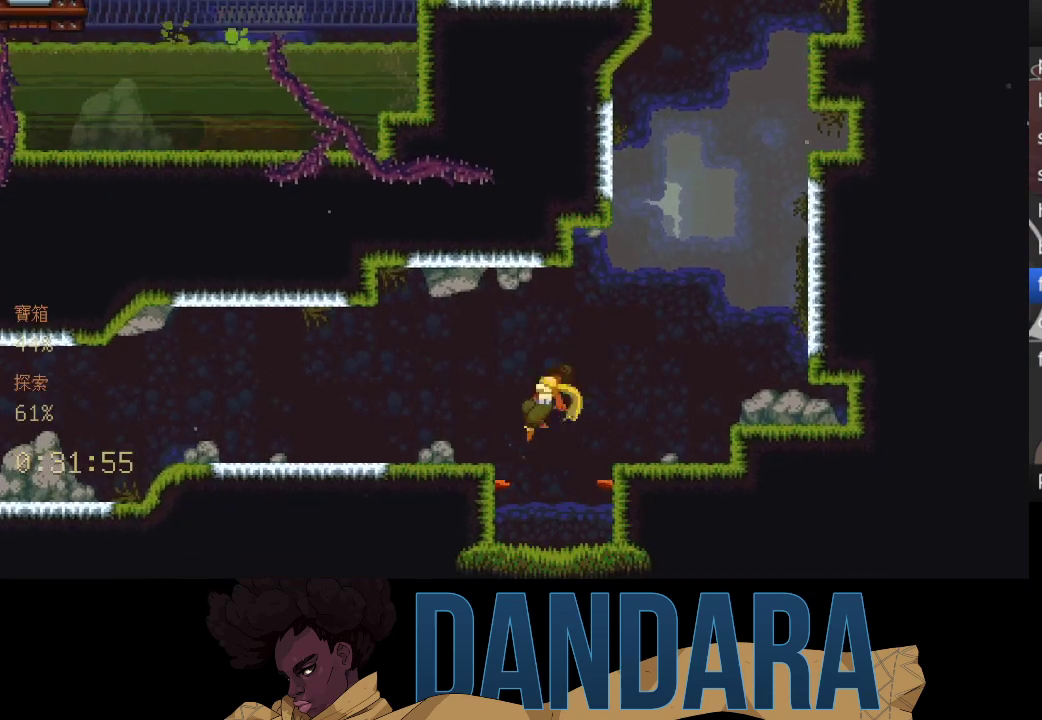
{"buttons": [], "left_stick": "center", "events": []}
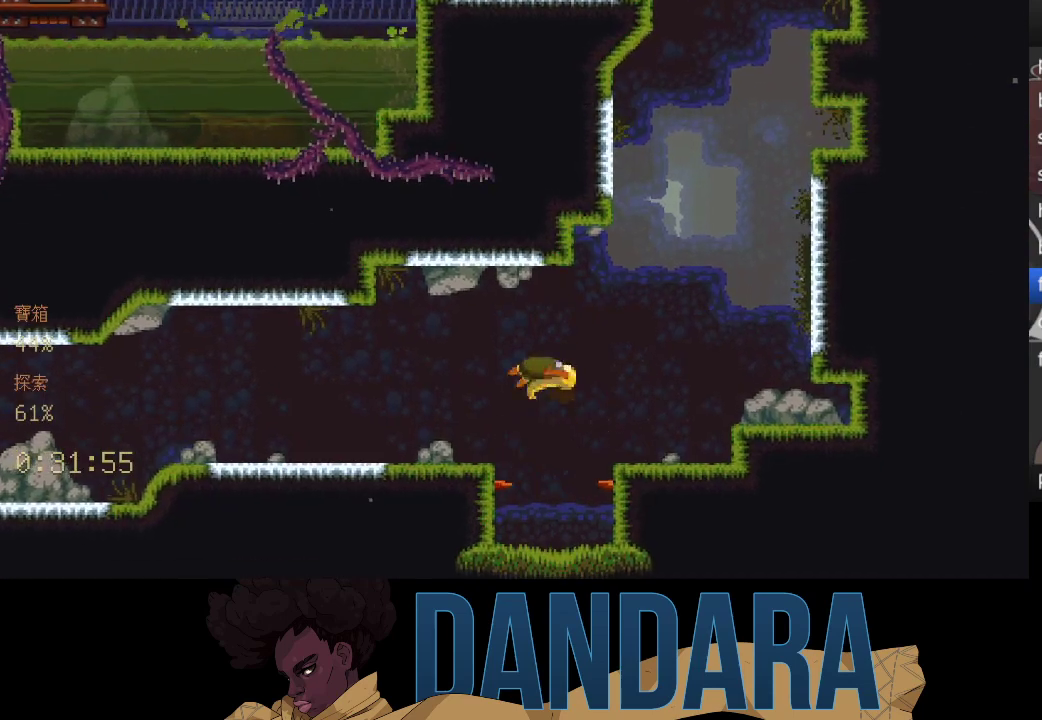
{"buttons": [], "left_stick": "center", "events": []}
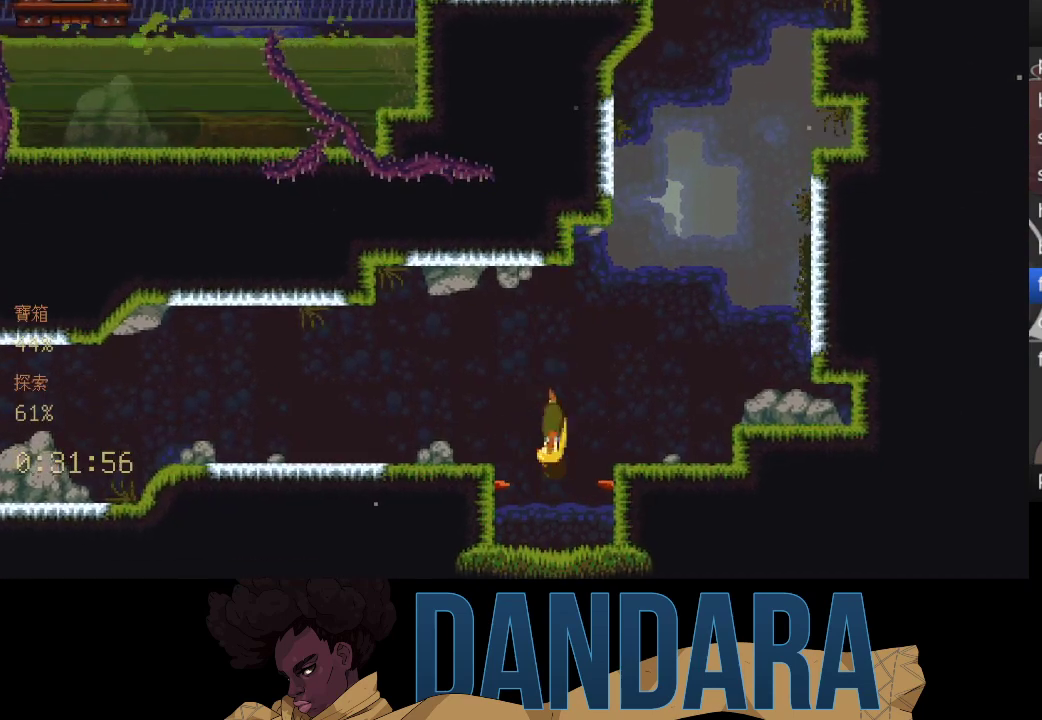
{"buttons": [], "left_stick": "center", "events": []}
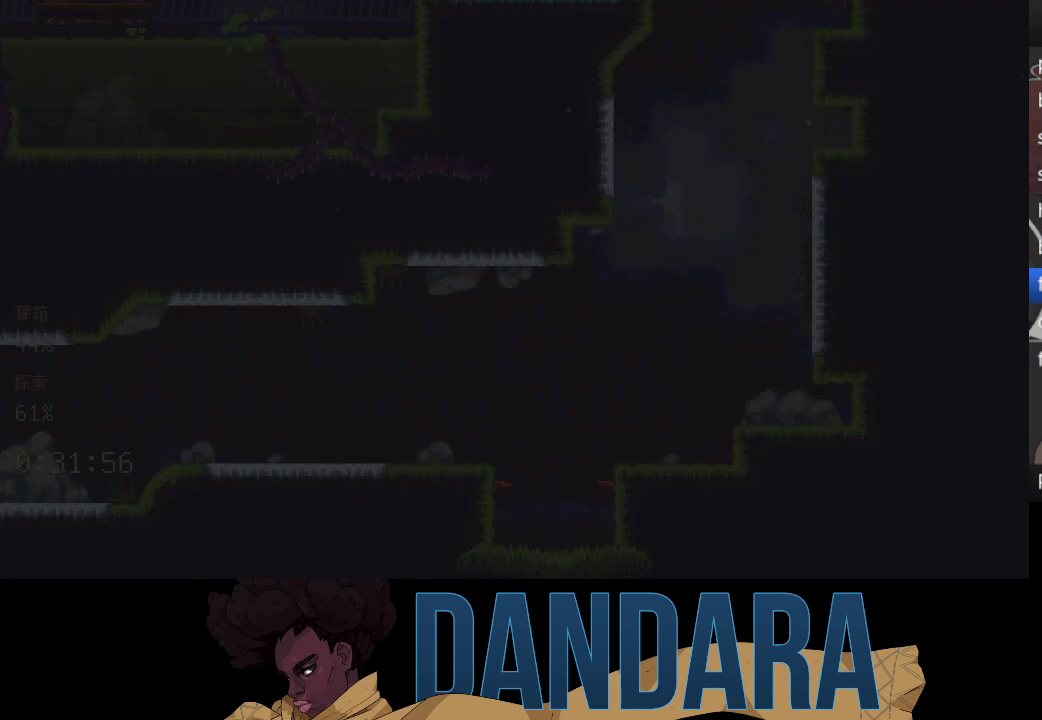
{"buttons": [], "left_stick": "center", "events": []}
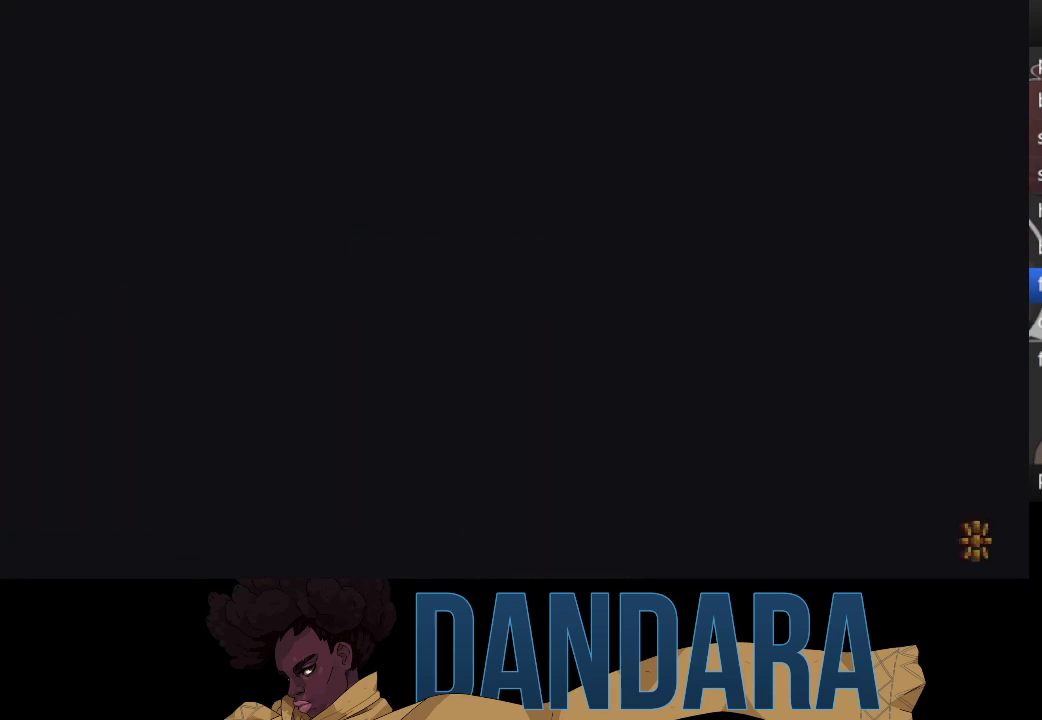
{"buttons": [], "left_stick": "center", "events": []}
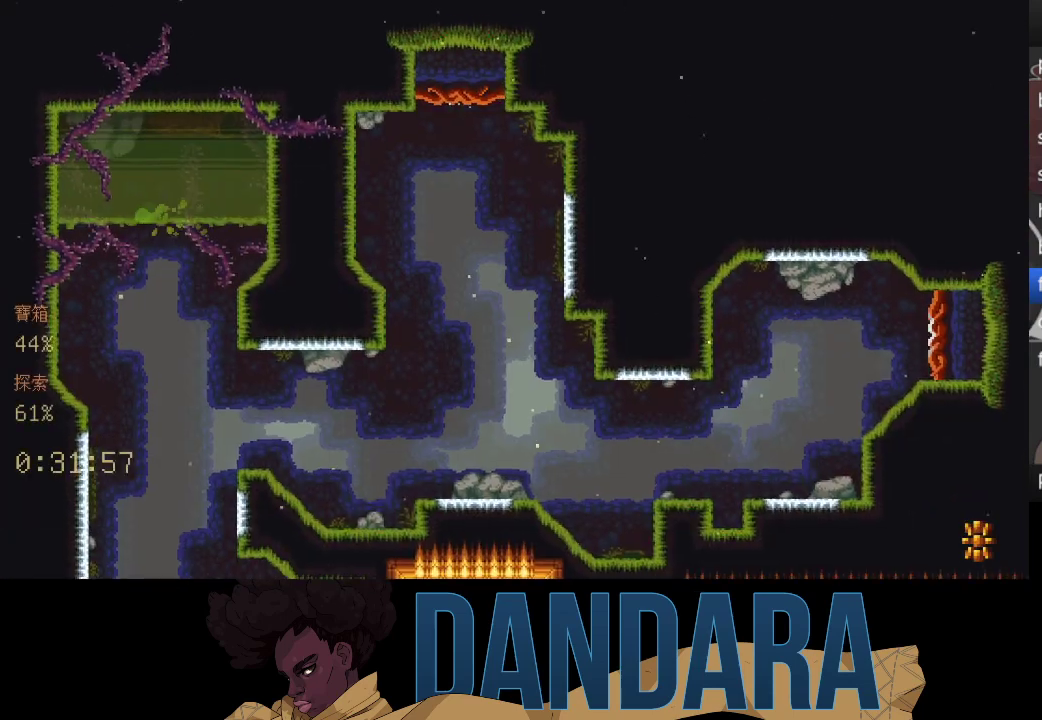
{"buttons": [], "left_stick": "down", "events": [[433, "left_stick", "down"]]}
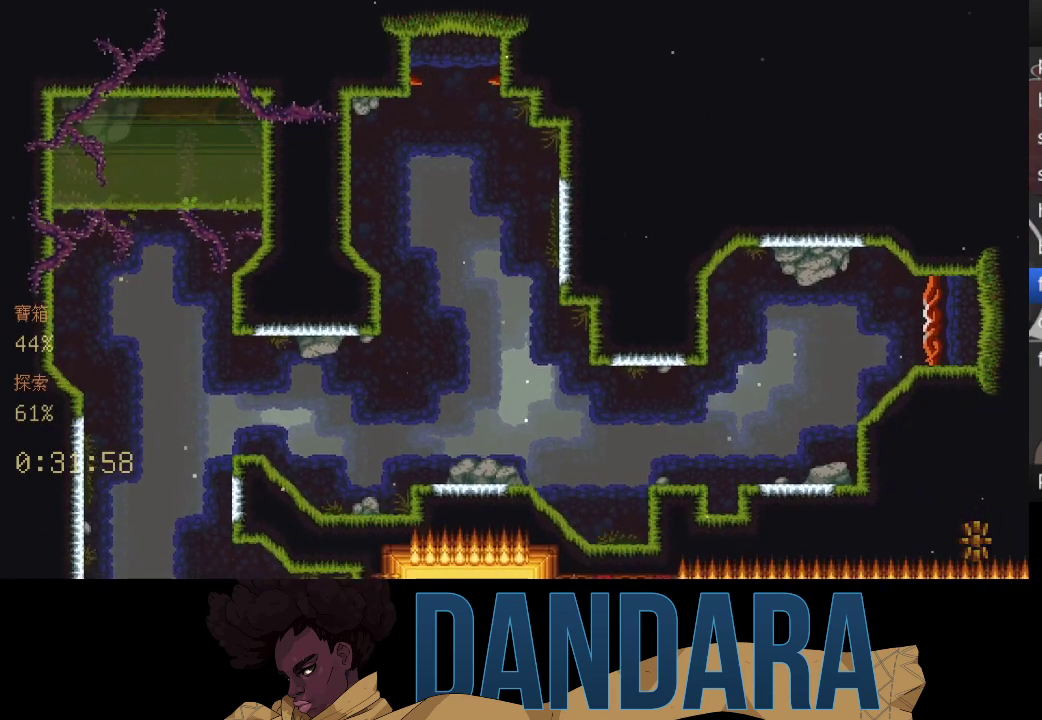
{"buttons": [], "left_stick": "down", "events": []}
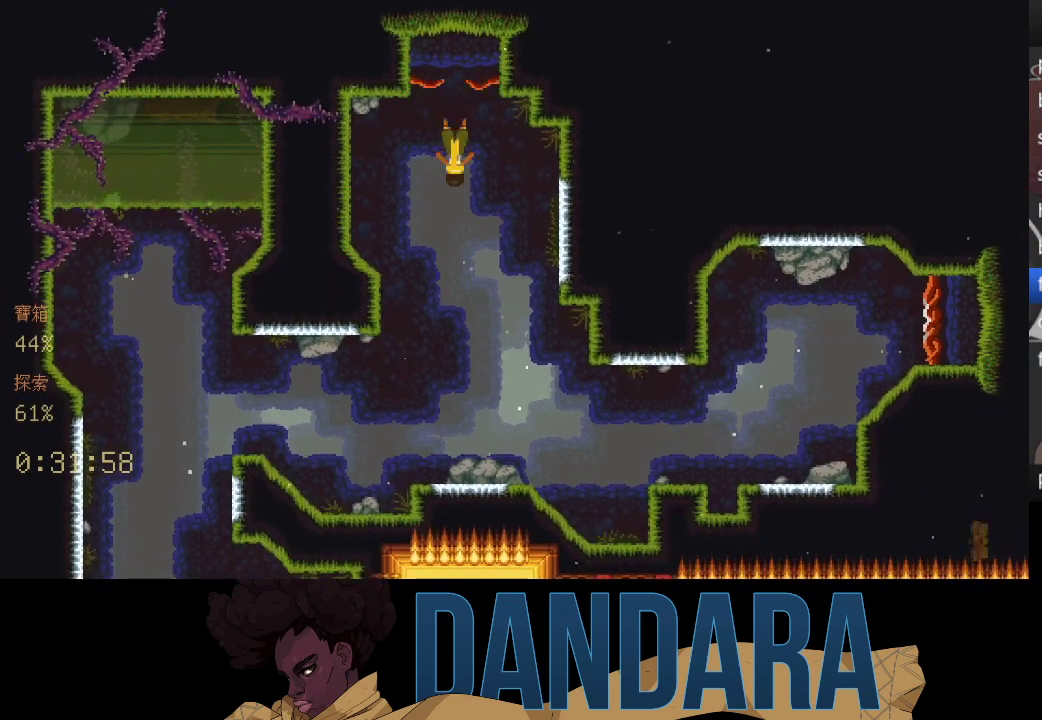
{"buttons": [], "left_stick": "down", "events": []}
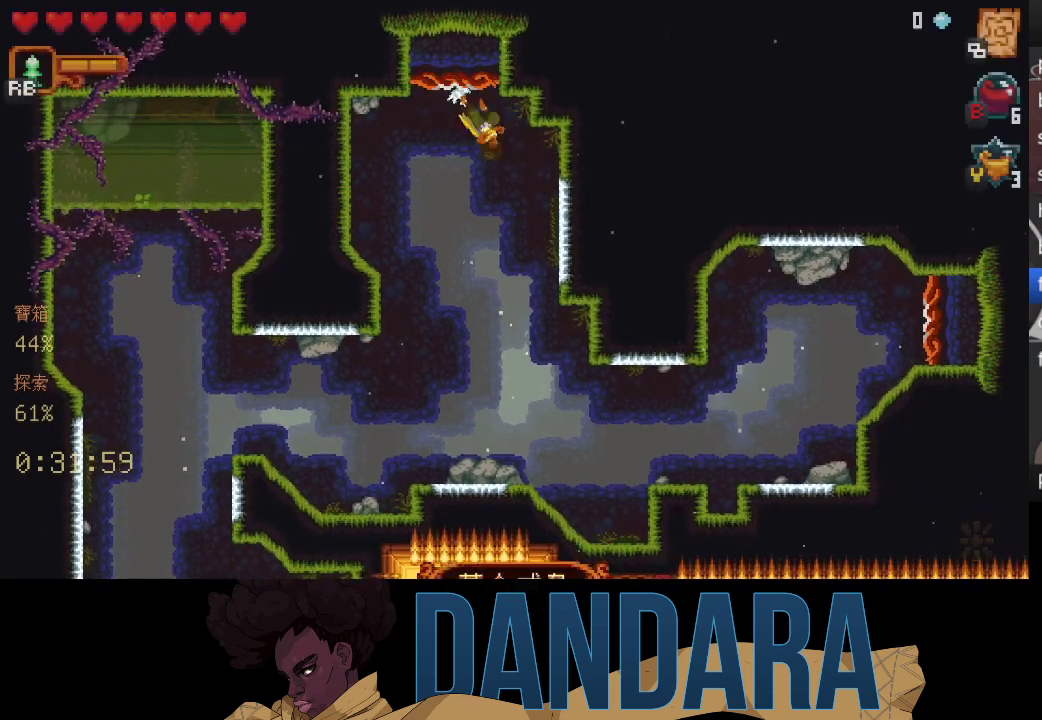
{"buttons": ["A"], "left_stick": "left", "events": [[33, "A", "down"], [167, "A", "up"], [167, "left_stick", "down-left"], [233, "A", "down"], [300, "left_stick", "left"], [333, "A", "up"], [433, "A", "down"]]}
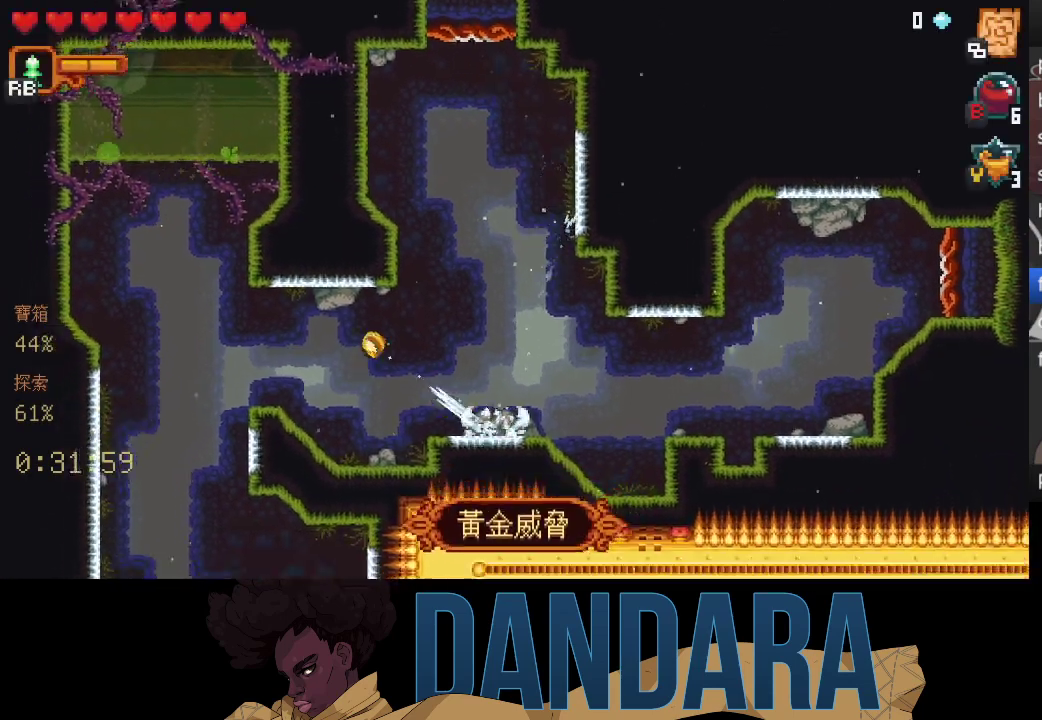
{"buttons": [], "left_stick": "down-left", "events": [[33, "A", "up"], [67, "left_stick", "down-left"], [133, "A", "down"], [233, "A", "up"], [333, "A", "down"], [400, "A", "up"]]}
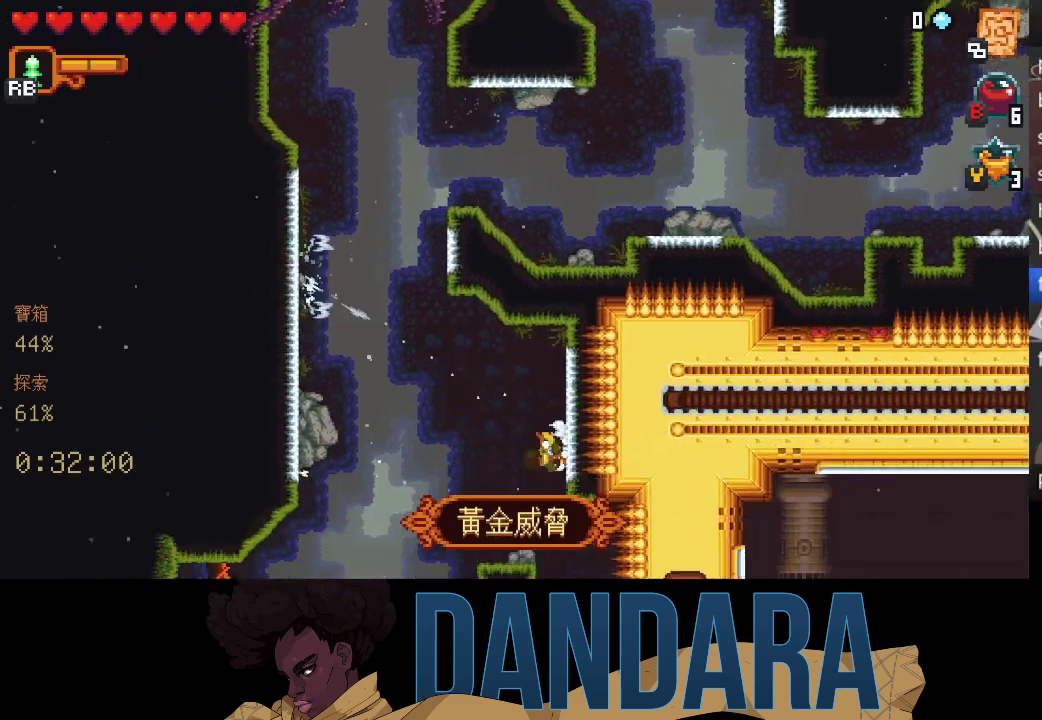
{"buttons": ["A"], "left_stick": "left", "events": [[33, "A", "down"], [100, "A", "up"], [233, "A", "down"], [333, "A", "up"], [467, "left_stick", "left"], [500, "A", "down"]]}
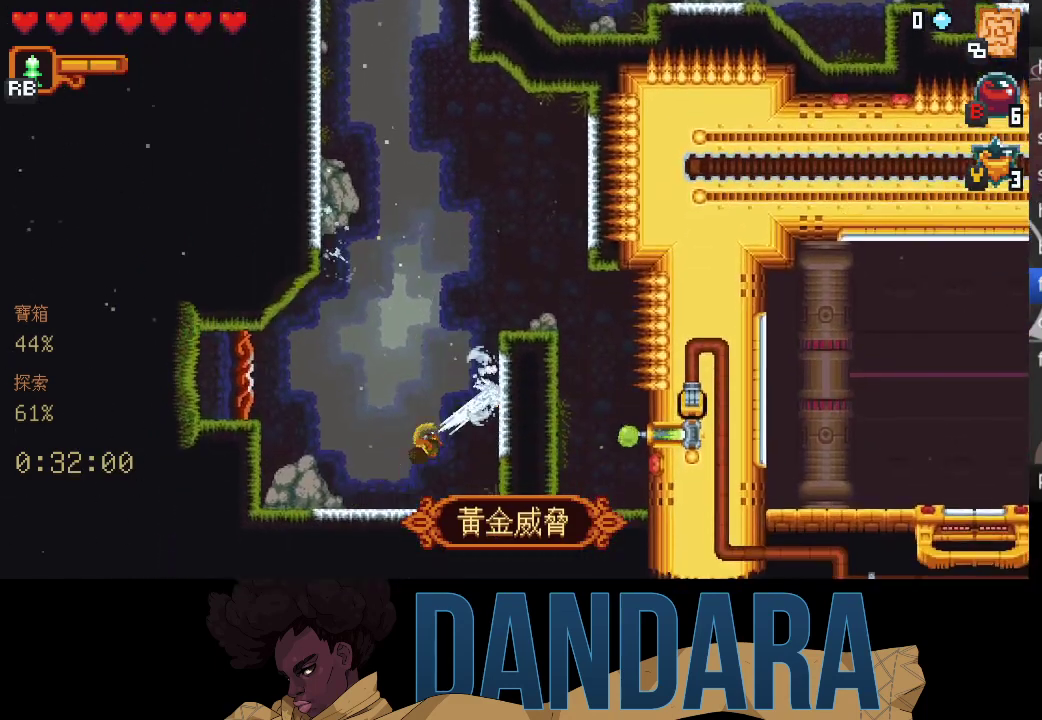
{"buttons": [], "left_stick": "center", "events": [[67, "A", "up"], [167, "A", "down"], [267, "A", "up"], [367, "A", "down"], [467, "A", "up"], [500, "left_stick", "center"]]}
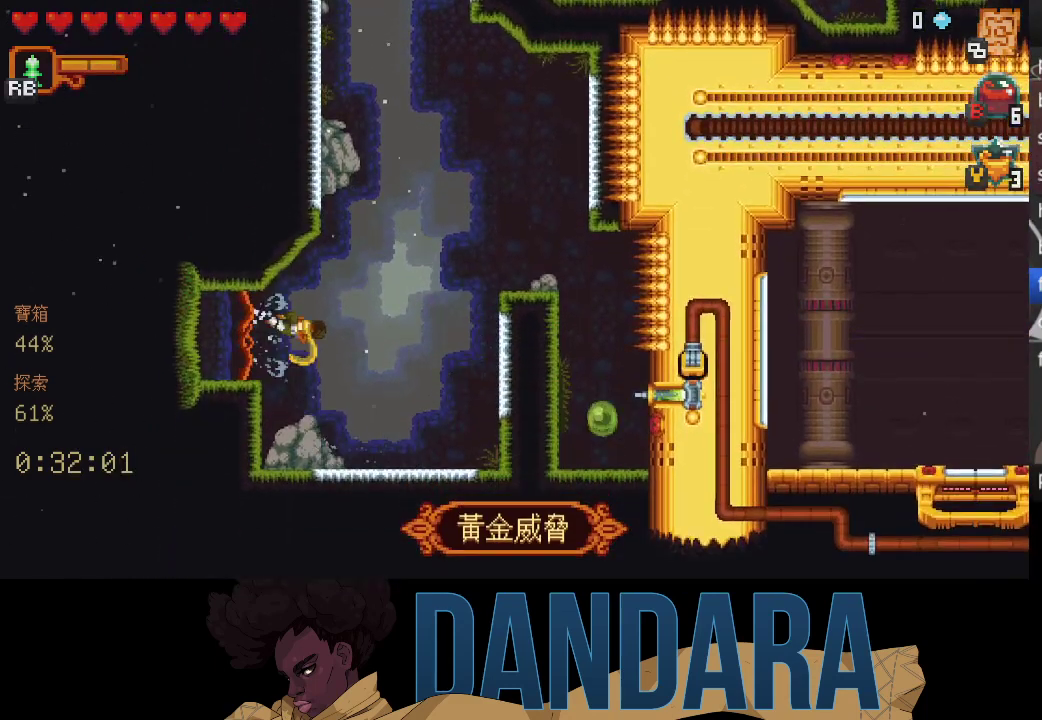
{"buttons": [], "left_stick": "center", "events": [[33, "A", "down"], [167, "A", "up"], [233, "A", "down"], [333, "A", "up"]]}
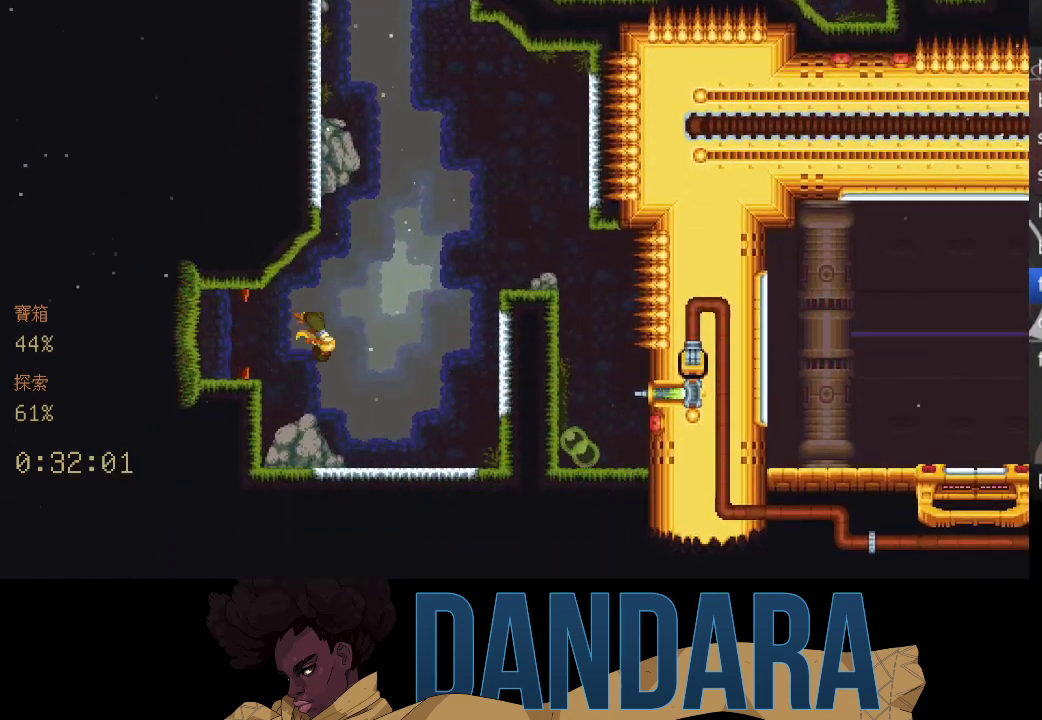
{"buttons": [], "left_stick": "center", "events": []}
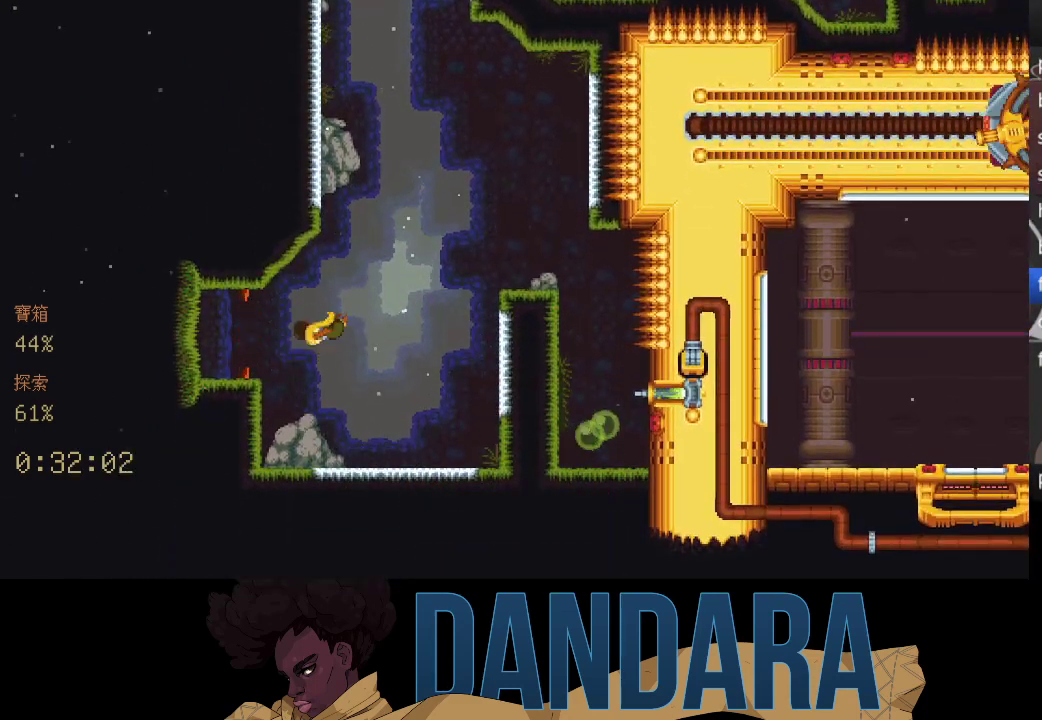
{"buttons": [], "left_stick": "center", "events": []}
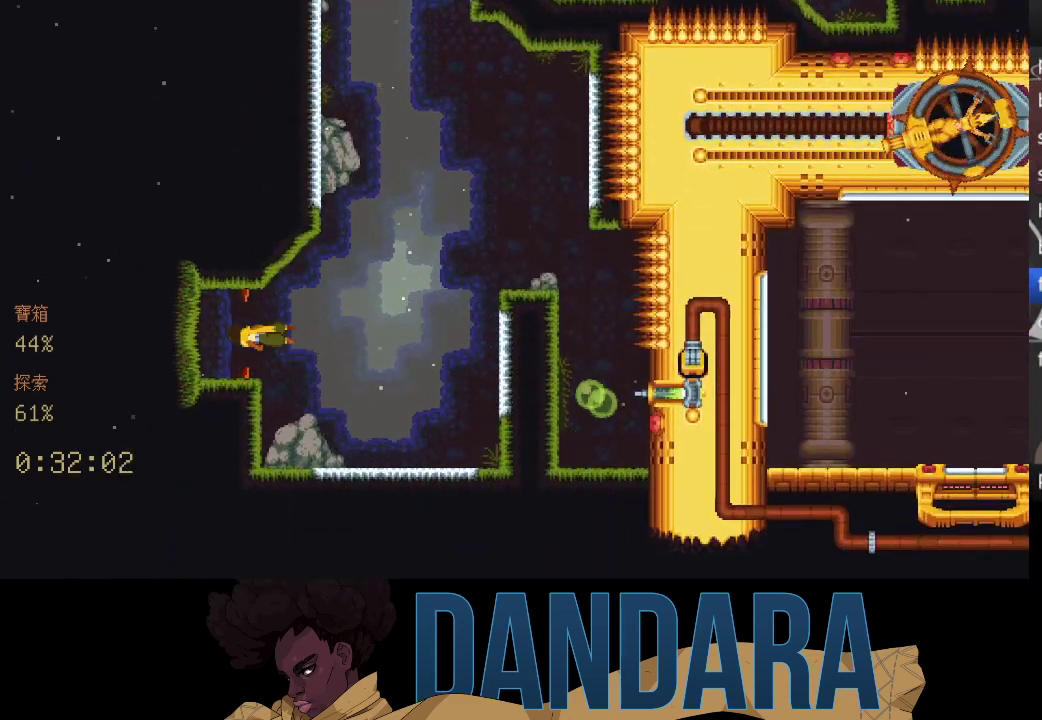
{"buttons": [], "left_stick": "center", "events": []}
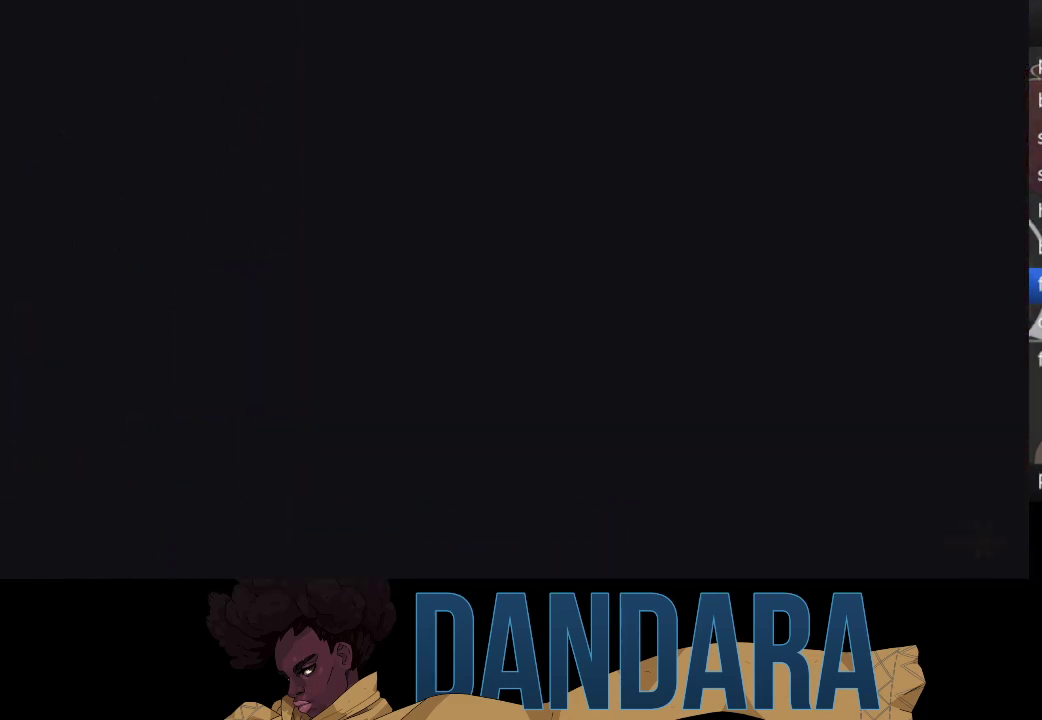
{"buttons": [], "left_stick": "center", "events": []}
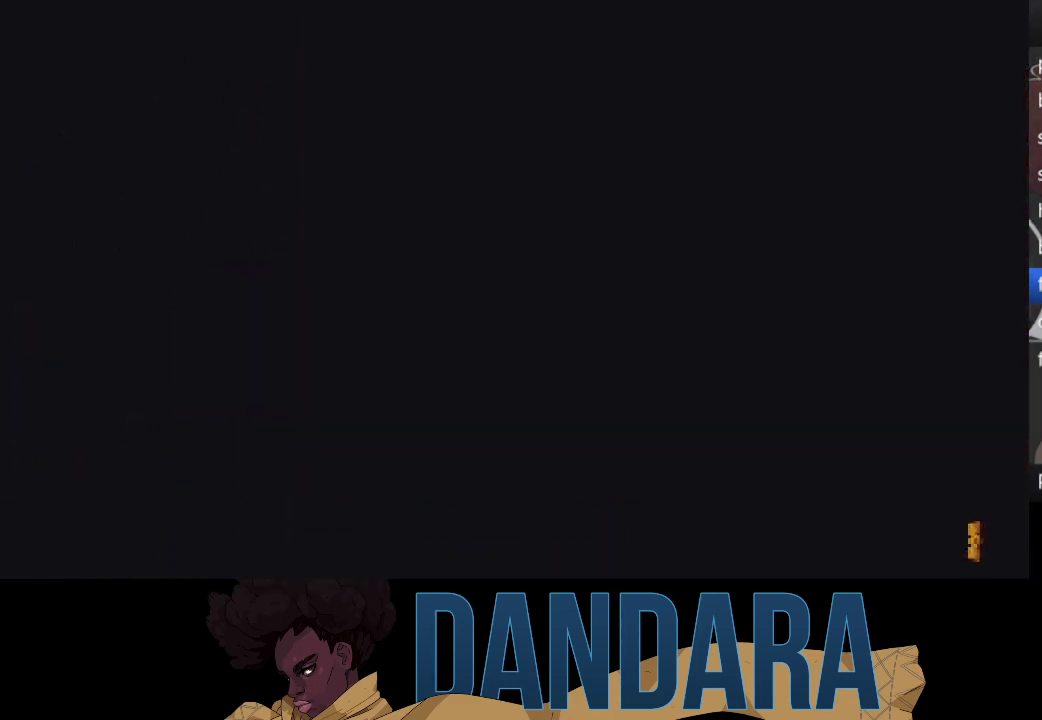
{"buttons": [], "left_stick": "center", "events": [[133, "left_stick", "left"], [367, "left_stick", "center"]]}
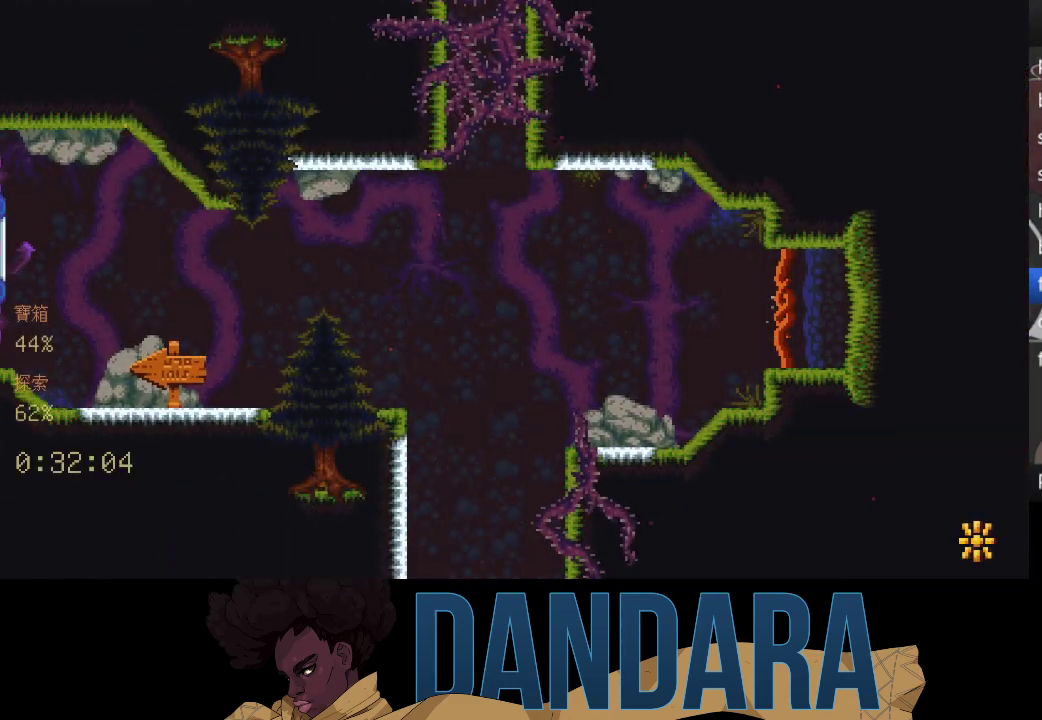
{"buttons": [], "left_stick": "down-left", "events": [[400, "left_stick", "down-left"]]}
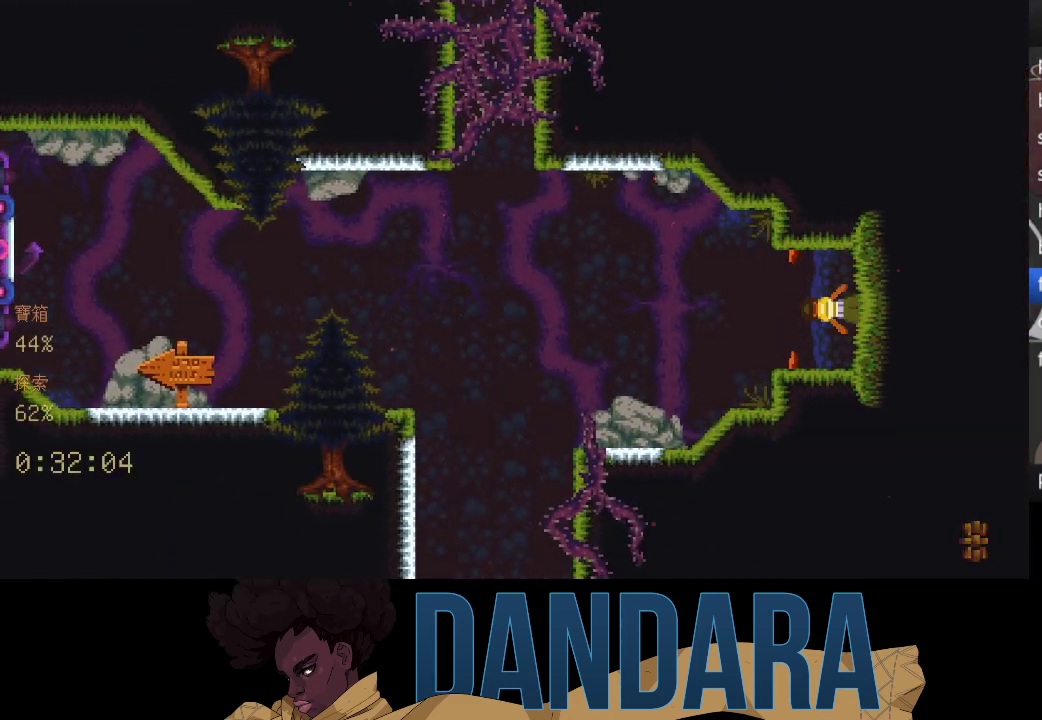
{"buttons": [], "left_stick": "left", "events": [[467, "left_stick", "left"]]}
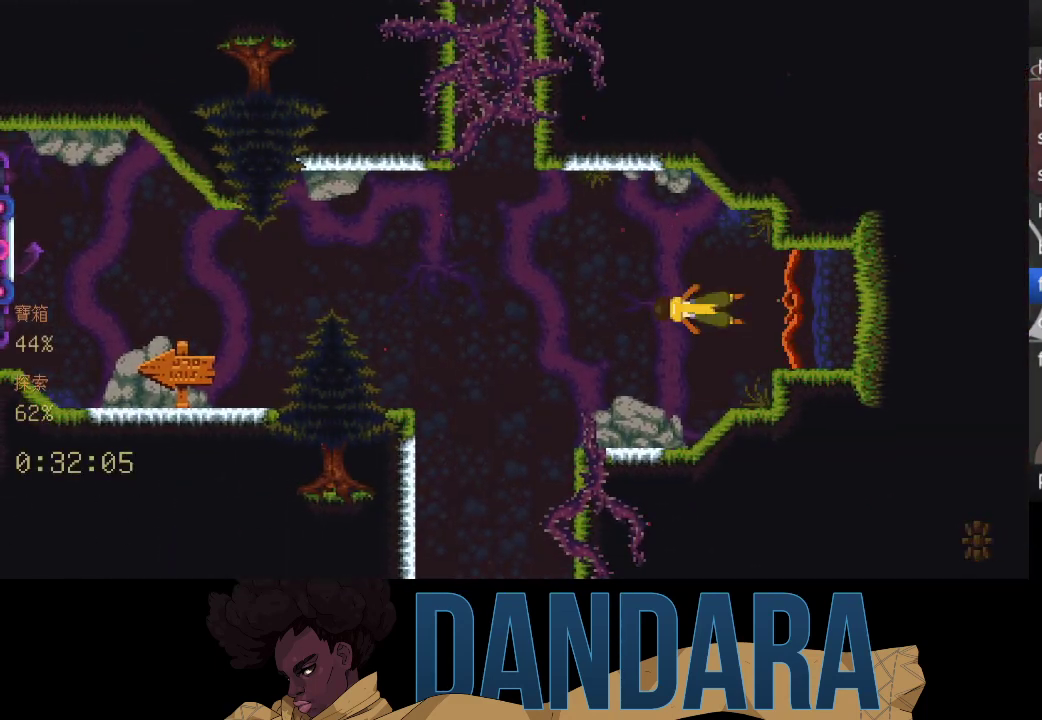
{"buttons": ["A"], "left_stick": "left", "events": [[500, "A", "down"]]}
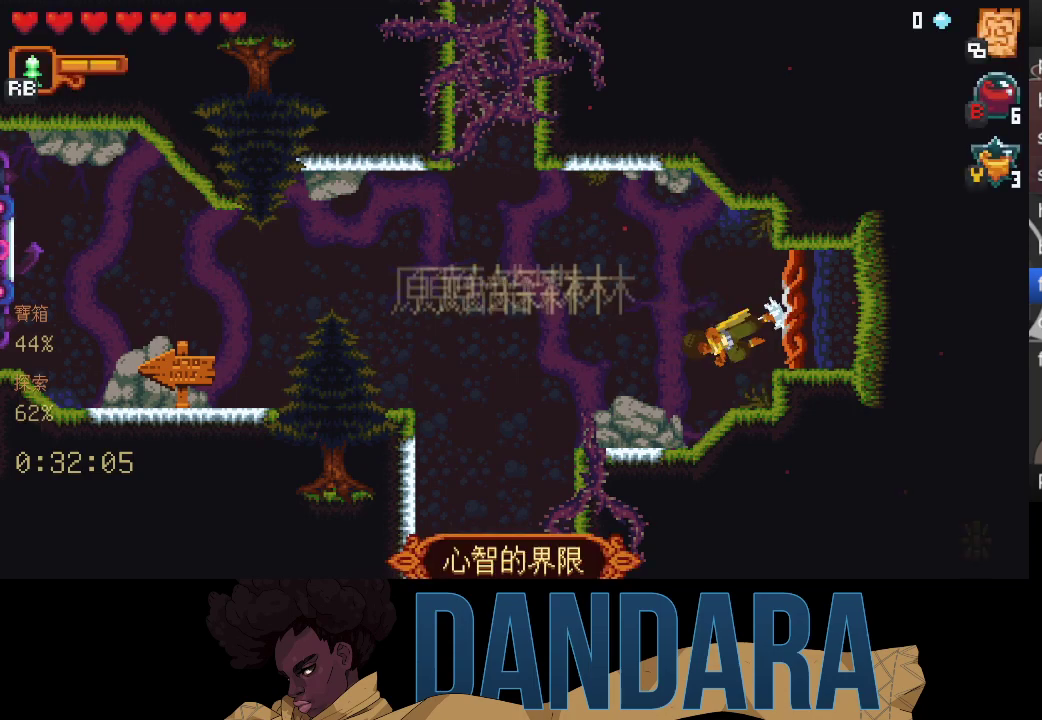
{"buttons": [], "left_stick": "down-right", "events": [[100, "left_stick", "down"], [133, "A", "up"], [233, "A", "down"], [300, "left_stick", "down-right"], [333, "A", "up"]]}
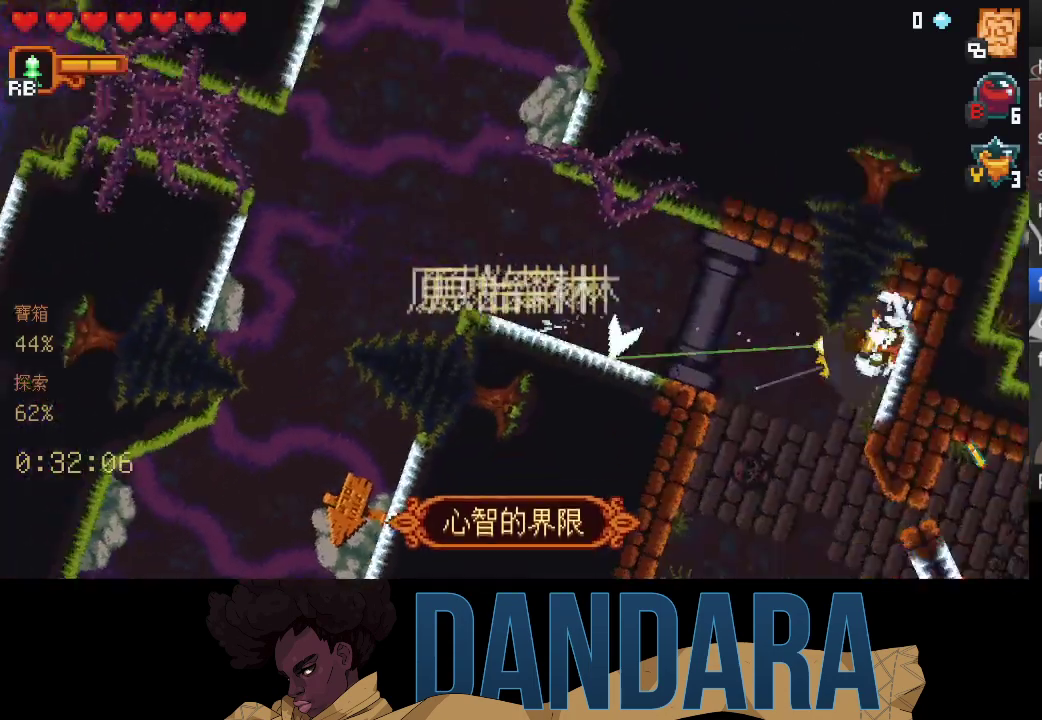
{"buttons": [], "left_stick": "down-right", "events": [[167, "A", "down"], [300, "A", "up"]]}
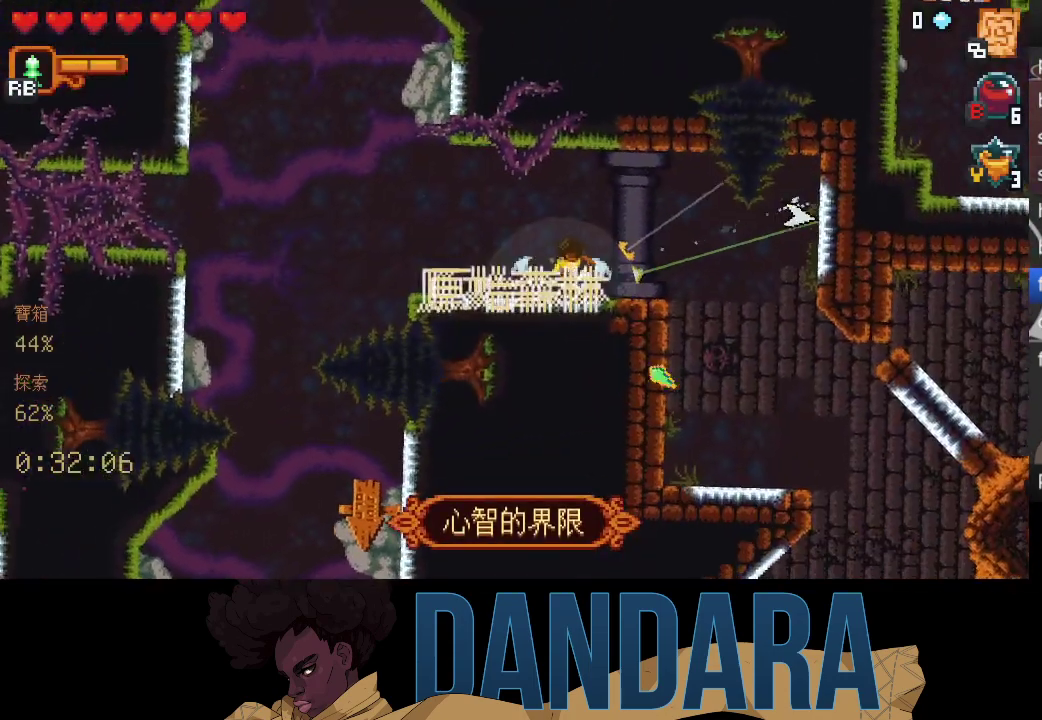
{"buttons": [], "left_stick": "down", "events": [[233, "A", "down"], [367, "A", "up"], [367, "left_stick", "down"]]}
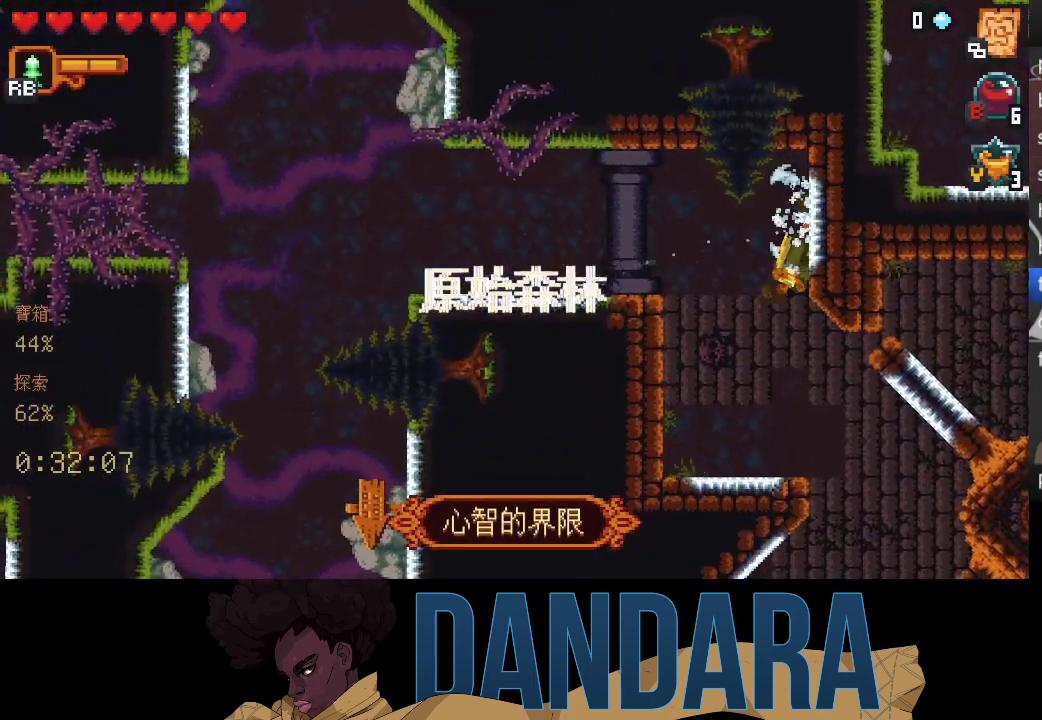
{"buttons": [], "left_stick": "center", "events": [[33, "A", "down"], [133, "A", "up"], [233, "left_stick", "right"], [300, "A", "down"], [400, "A", "up"], [500, "left_stick", "center"]]}
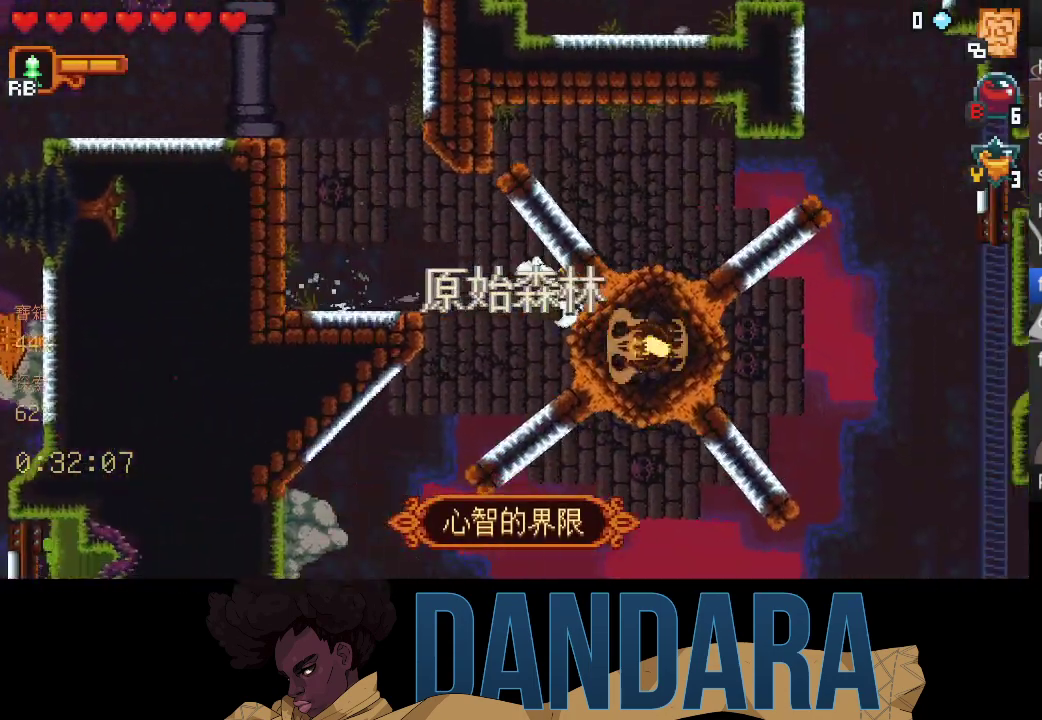
{"buttons": [], "left_stick": "center", "events": []}
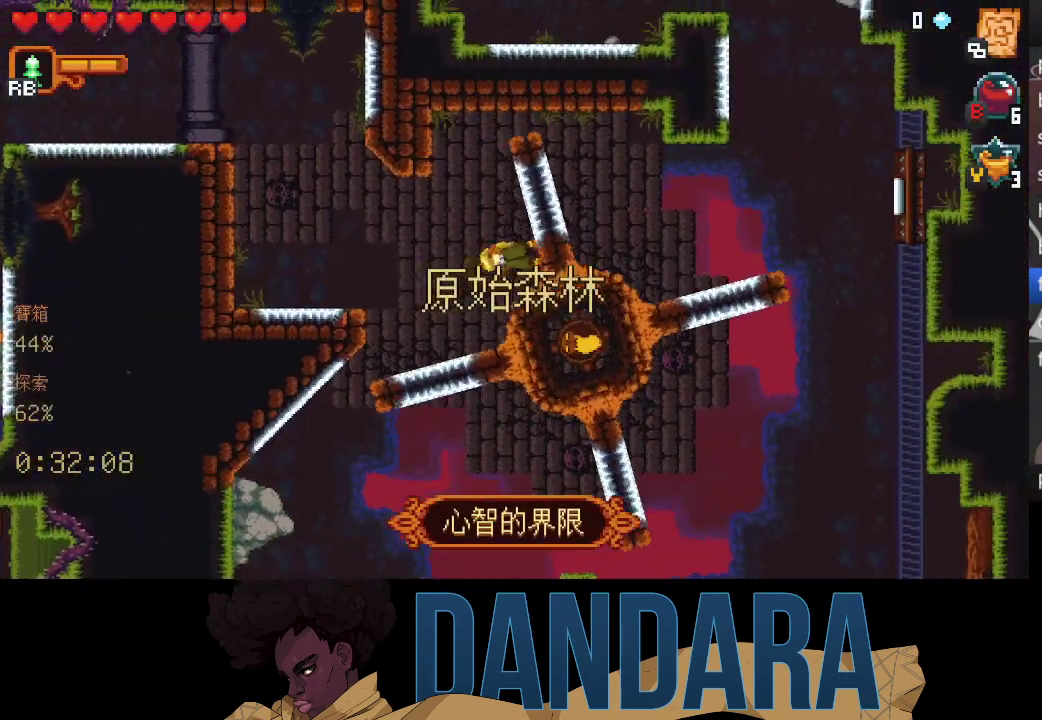
{"buttons": [], "left_stick": "up-right", "events": [[400, "left_stick", "up"], [467, "left_stick", "up-right"]]}